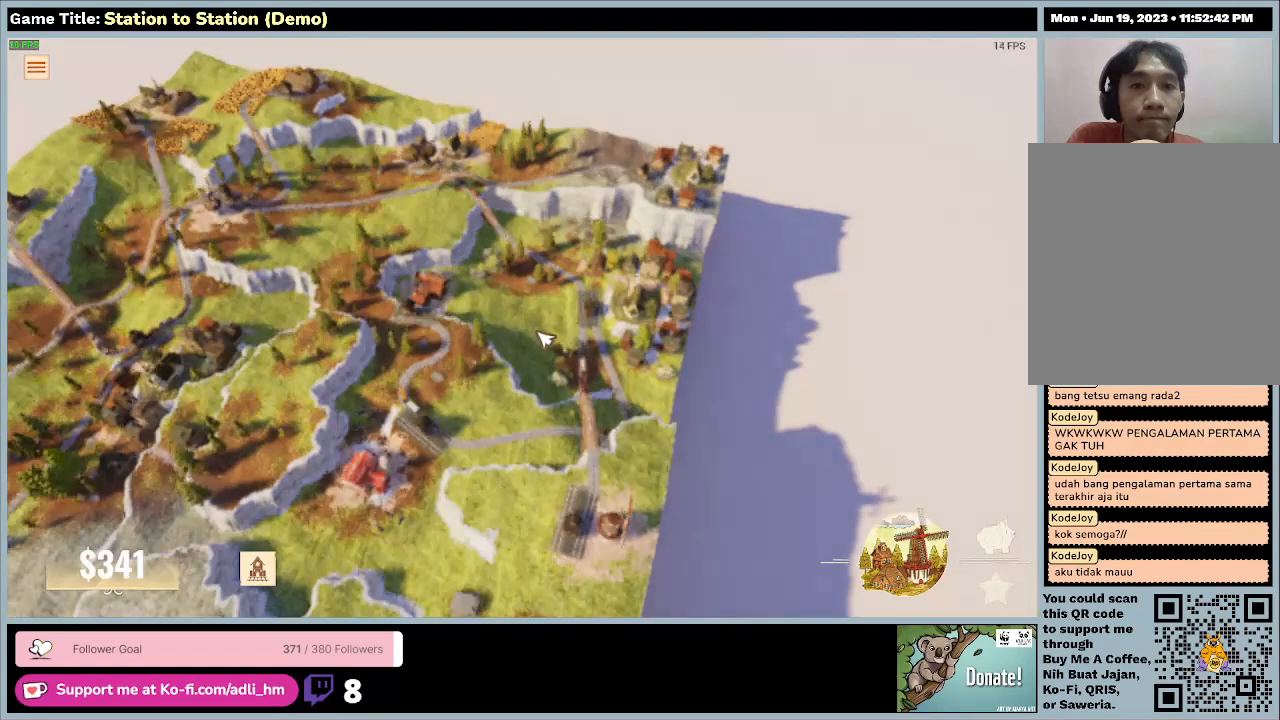
Gameplay with keyboard and mouse; each line is a JSON object with the keys and mouse buttons held at the frame after it. "events" lists presses ("down") and releases ("up") of "0", "1", "2", "3", "4", "5", "6", "7", "8", "9", "a", "alt", "b", "c", "caps_lock", "ctrl", "d", "down", "e", "escape", "f", "f1", "f2", "f3", "f4", "f5", "f6", "f7", "f8", "g", "h", "i", "j", "k", "l", "left", "m", "n", "o", "p", "q", "r", "return", "right", "s", "shift", "space", "t", "tab", "tilde", "u", "up", "v", "w", "x", "y", "z", "mouse_left", "mouse_wheel" and "mouse_right" between this image and that frame as [ms after this image, input, new state], when the widget could be followed in between. "mouse_left", "mouse_wheel", "mouse_right" = the "left", "wheel", "right" buttons of the "mouse" list. No other keys are recorded. "wheel" means that the mouse wheel is clicked or scrolled. Mouse movement is not recorded.
{"keys": [], "mouse": [], "events": []}
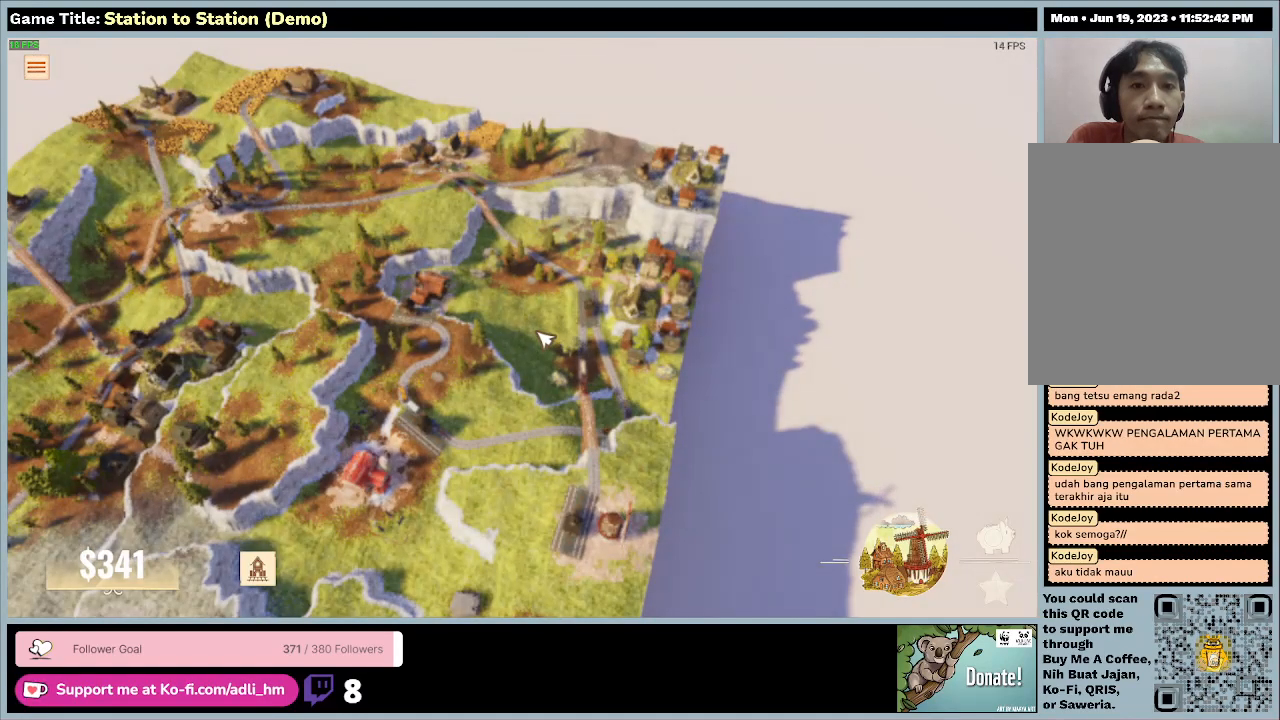
{"keys": [], "mouse": [], "events": []}
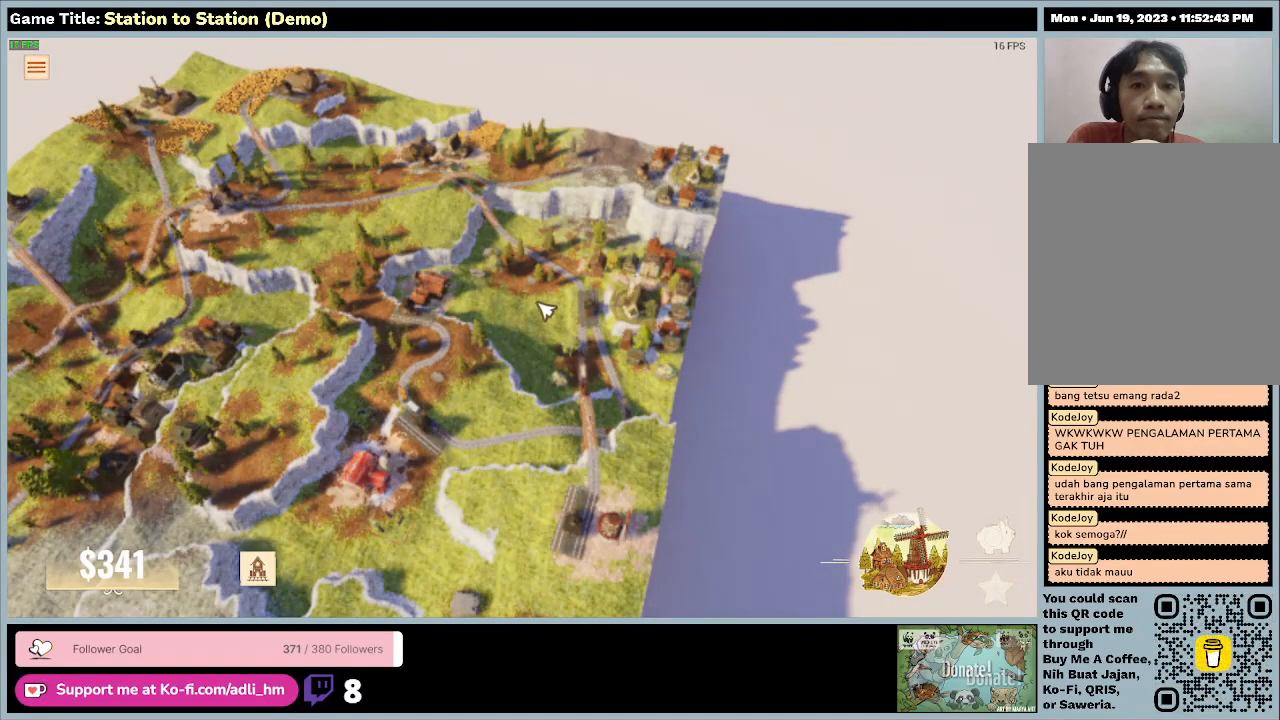
{"keys": [], "mouse": [], "events": []}
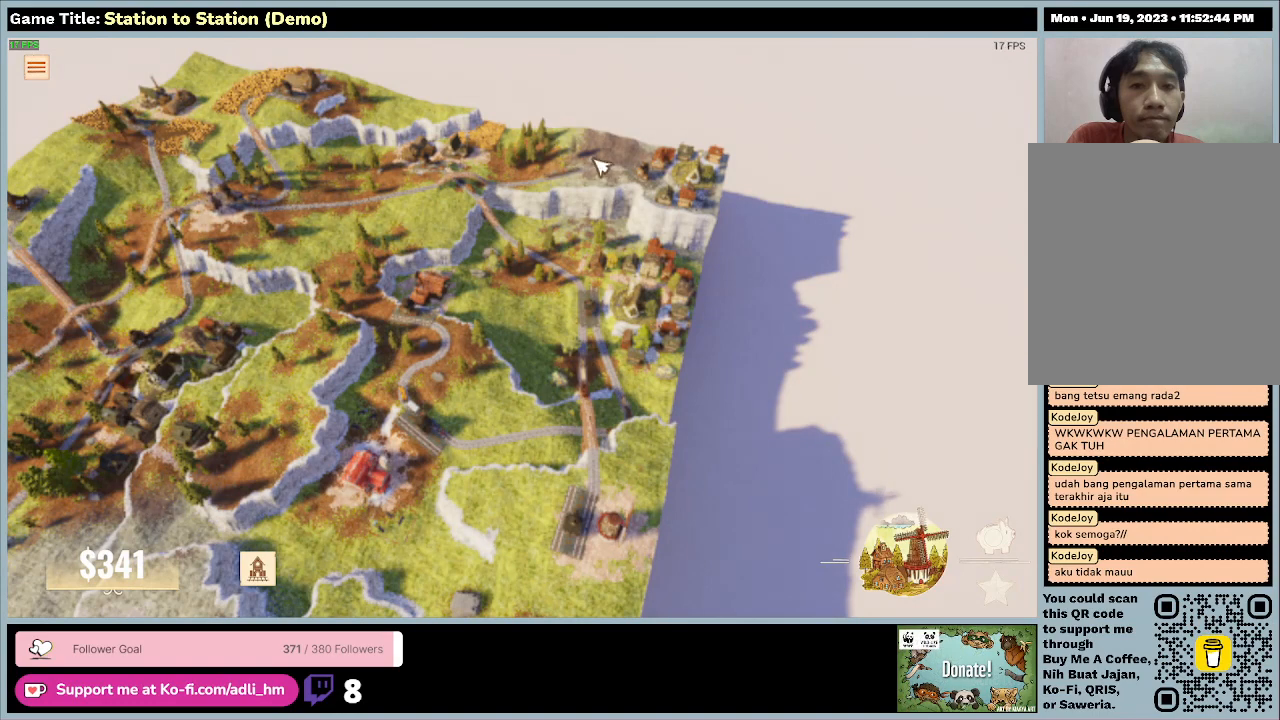
{"keys": [], "mouse": [], "events": []}
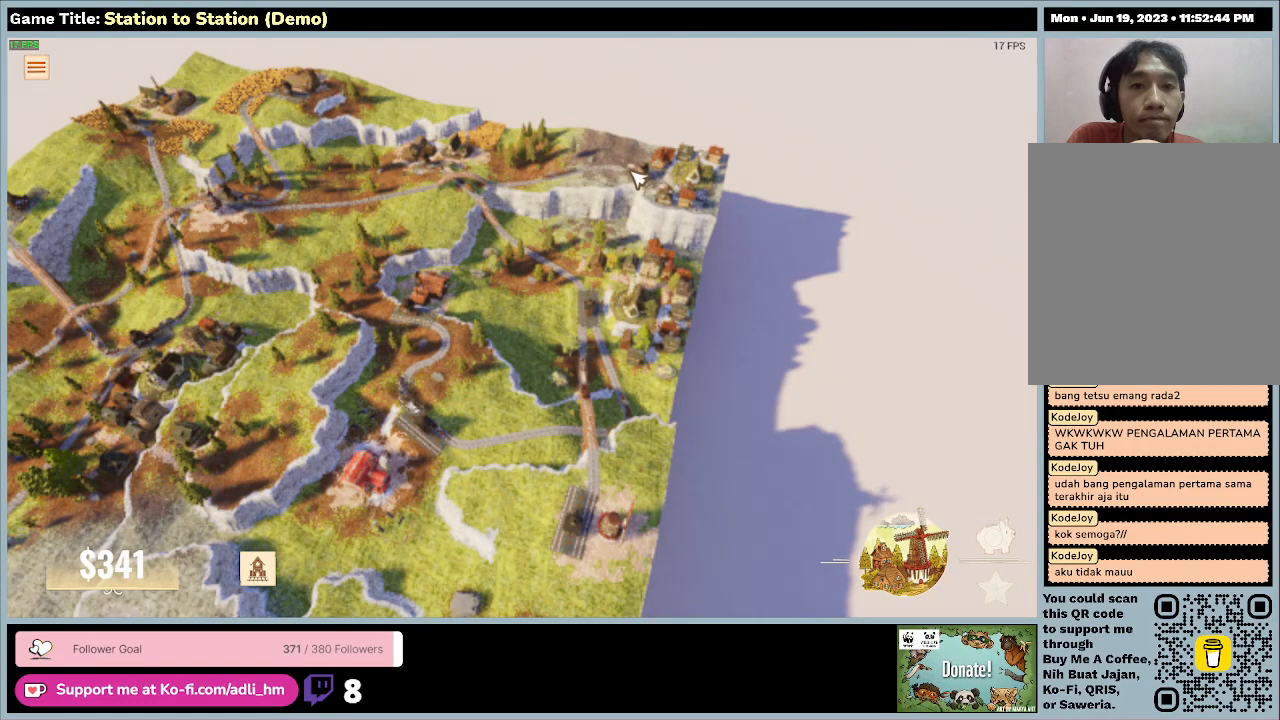
{"keys": [], "mouse": [], "events": []}
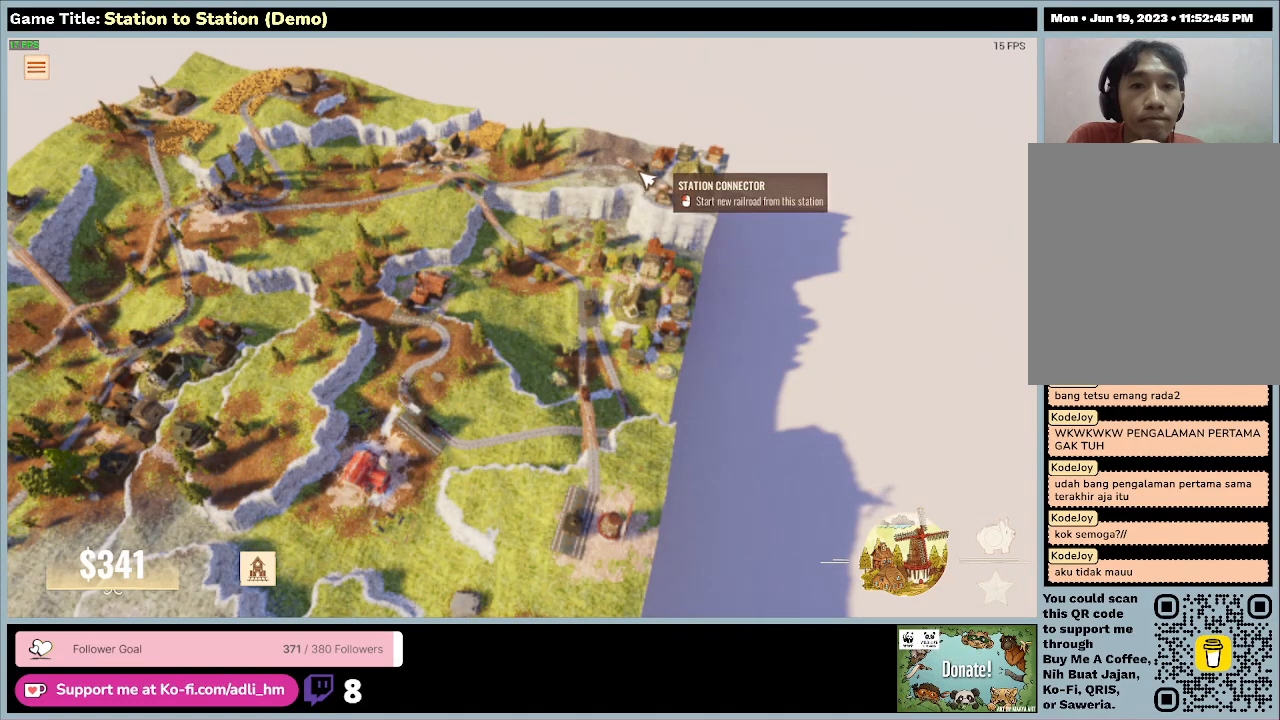
{"keys": [], "mouse": [], "events": []}
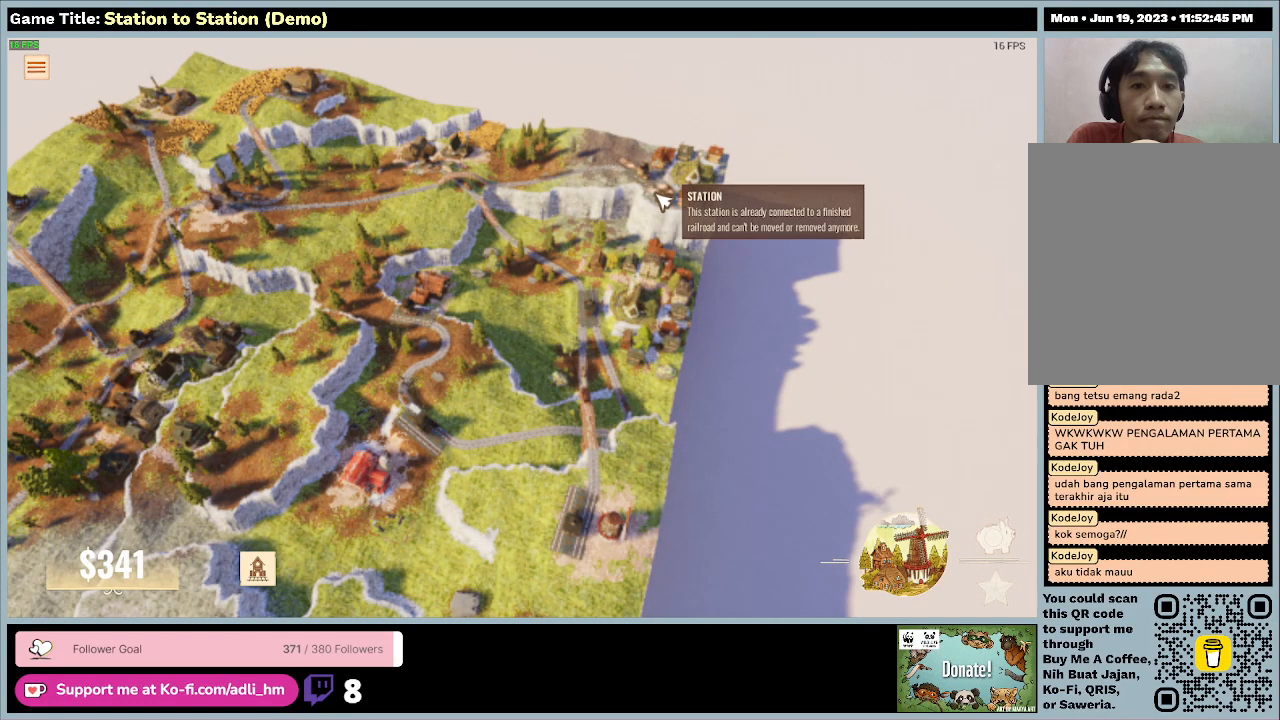
{"keys": [], "mouse": [], "events": []}
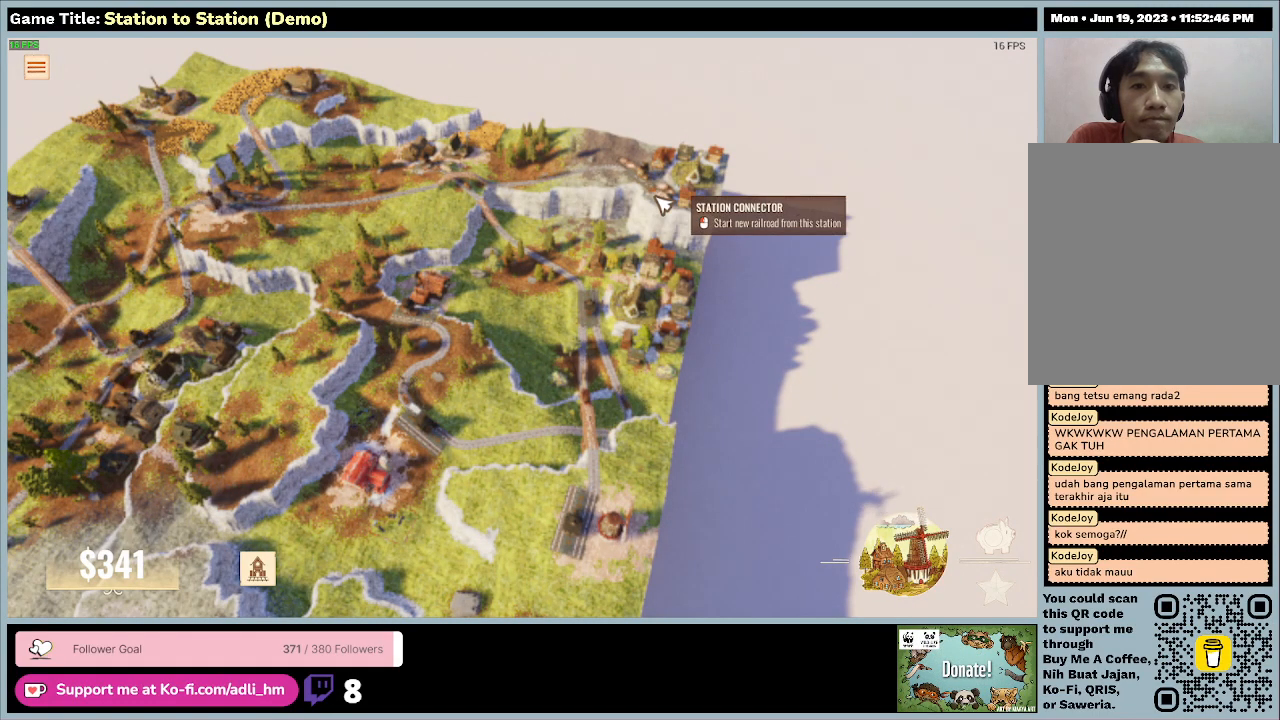
{"keys": [], "mouse": [], "events": []}
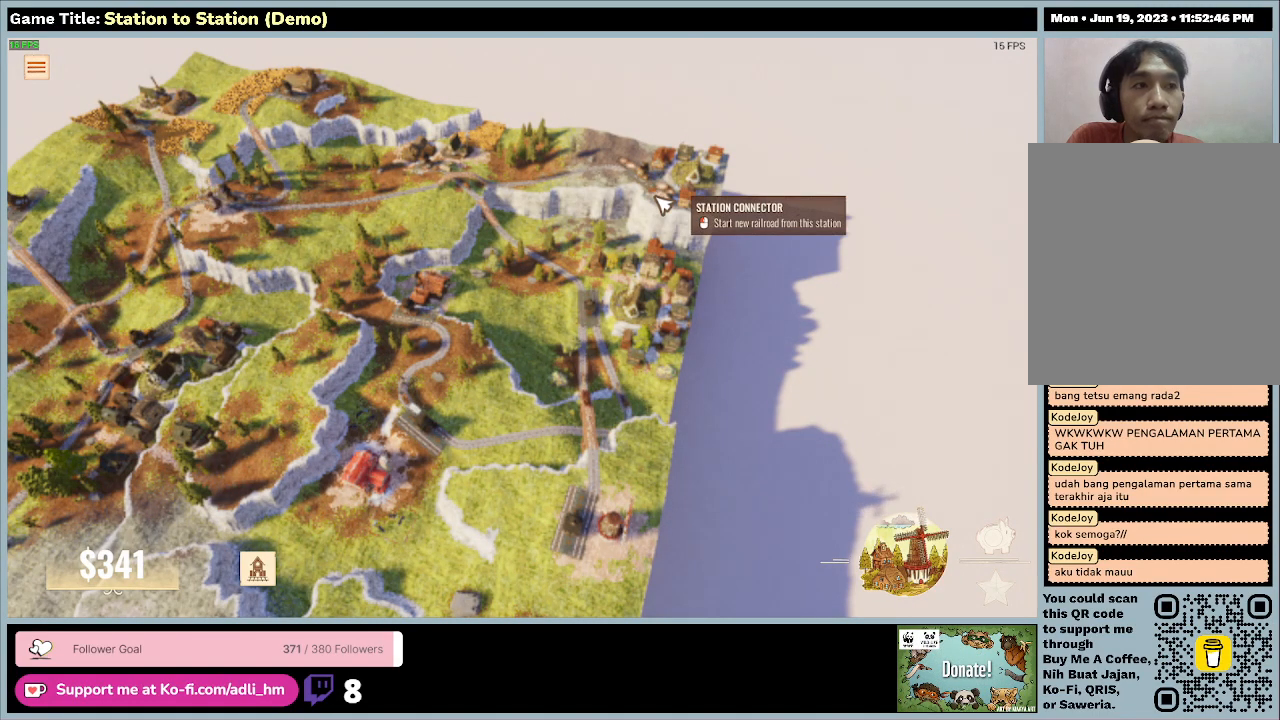
{"keys": [], "mouse": [], "events": [[133, "mouse_left", "down"], [400, "mouse_left", "up"]]}
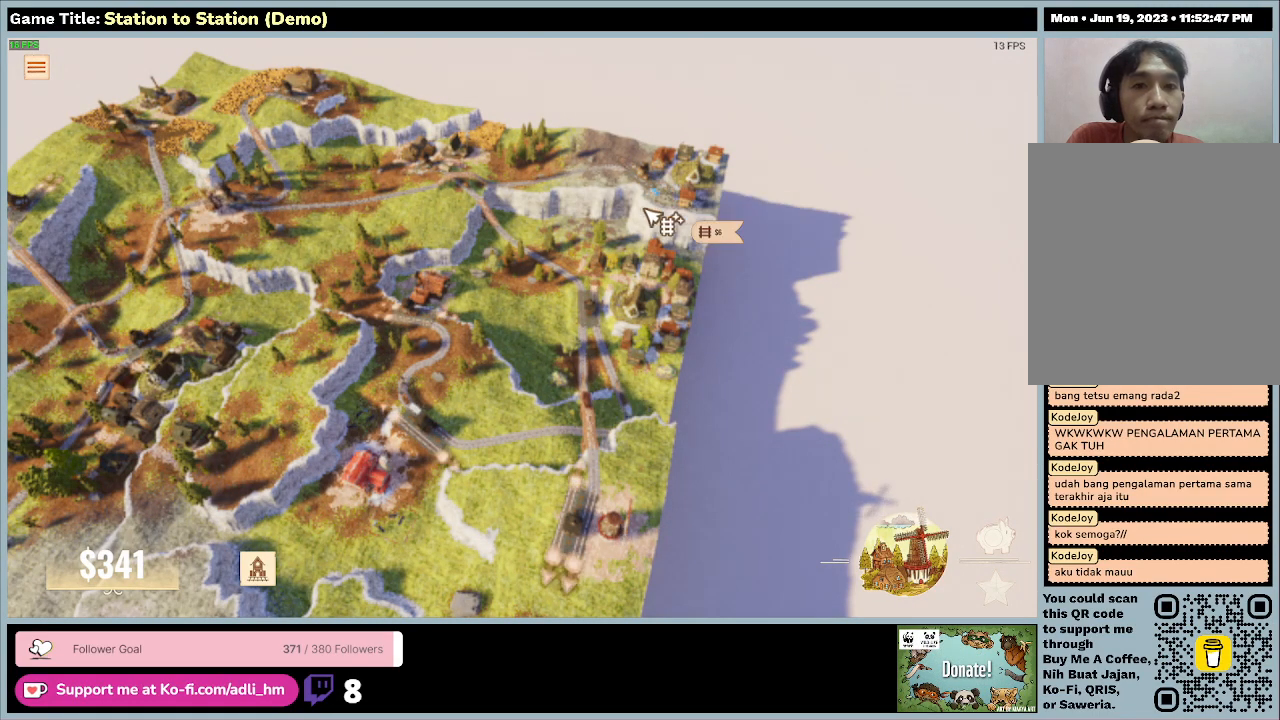
{"keys": [], "mouse": [], "events": []}
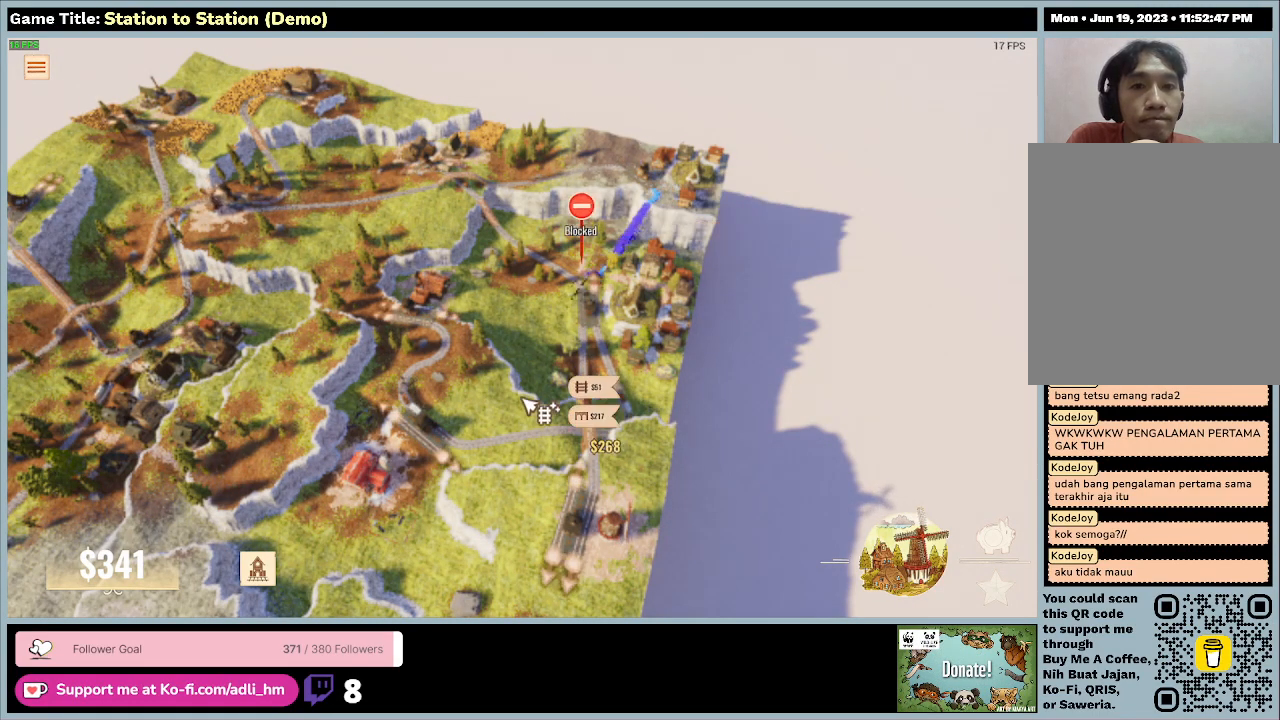
{"keys": ["s"], "mouse": [], "events": [[267, "s", "down"]]}
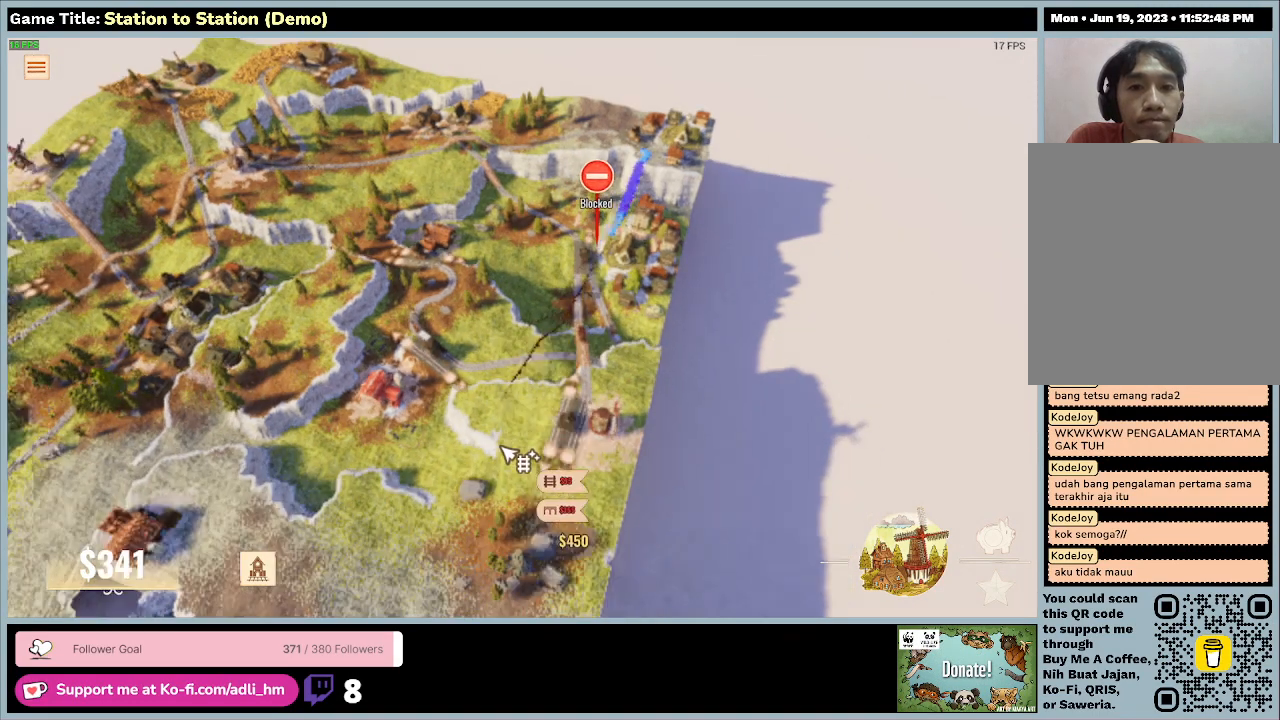
{"keys": ["s"], "mouse": [], "events": []}
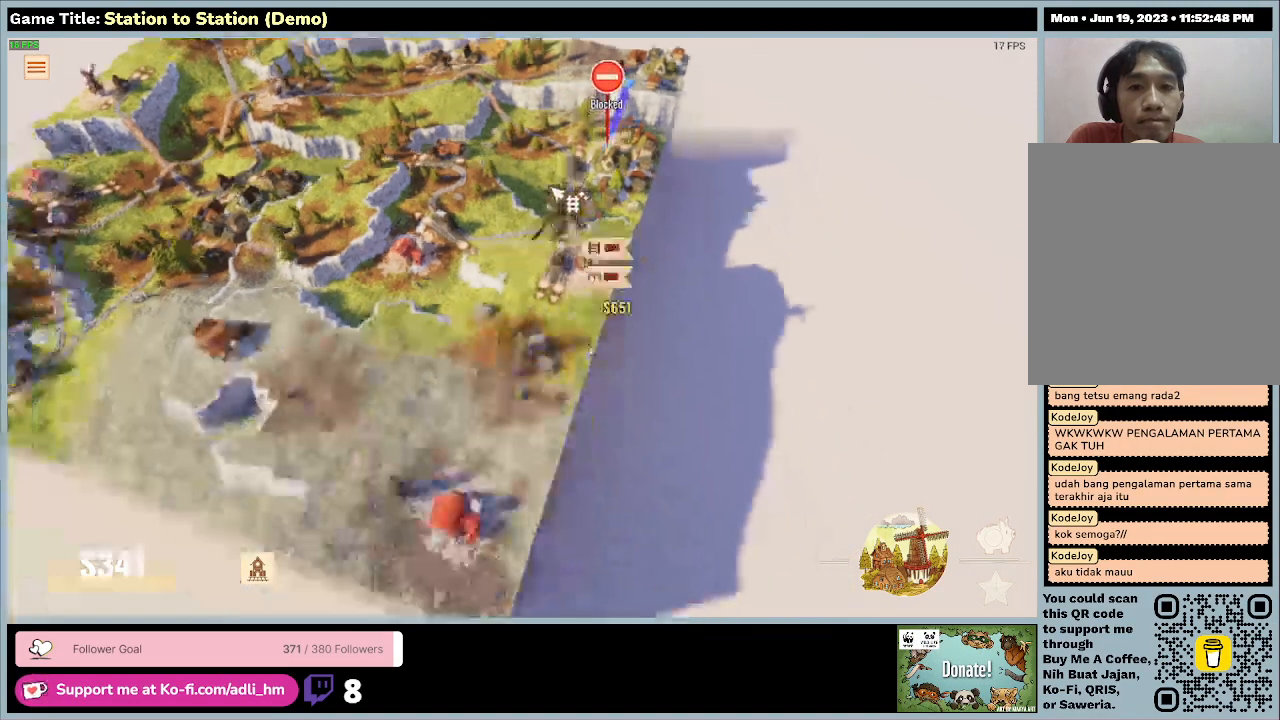
{"keys": [], "mouse": [], "events": [[500, "s", "up"]]}
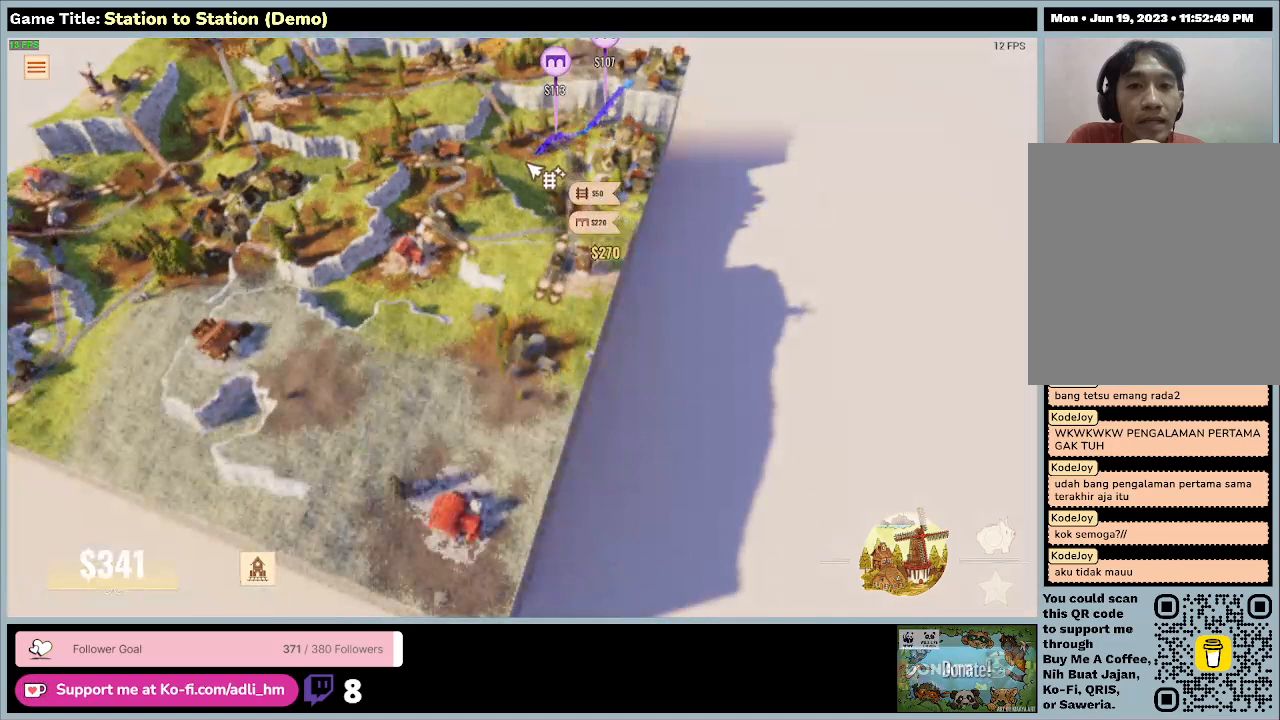
{"keys": [], "mouse": [], "events": []}
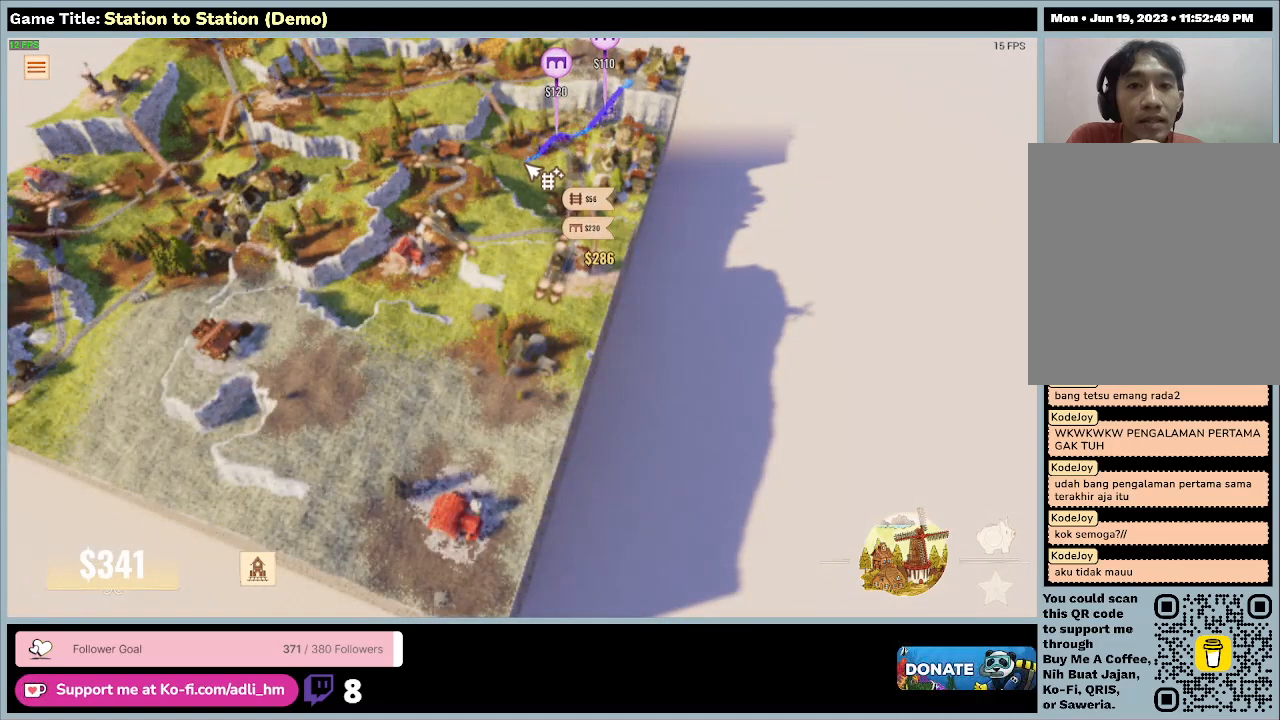
{"keys": [], "mouse": [], "events": []}
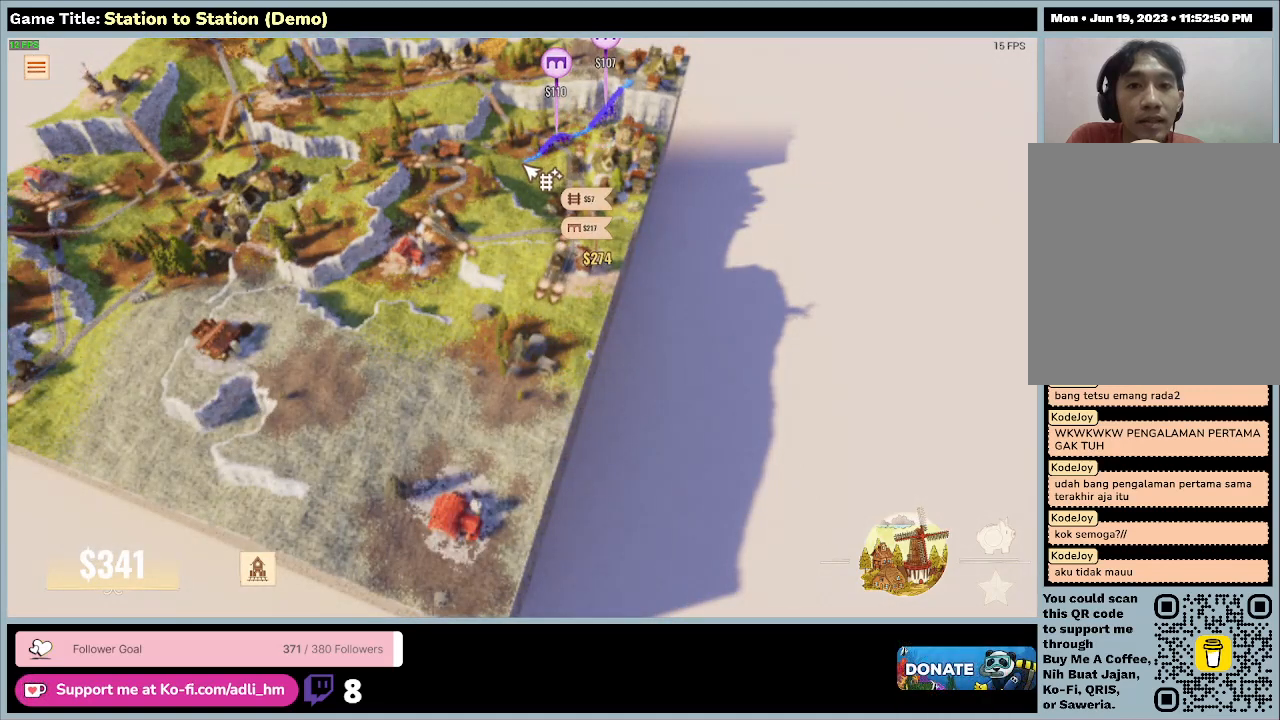
{"keys": [], "mouse": [], "events": []}
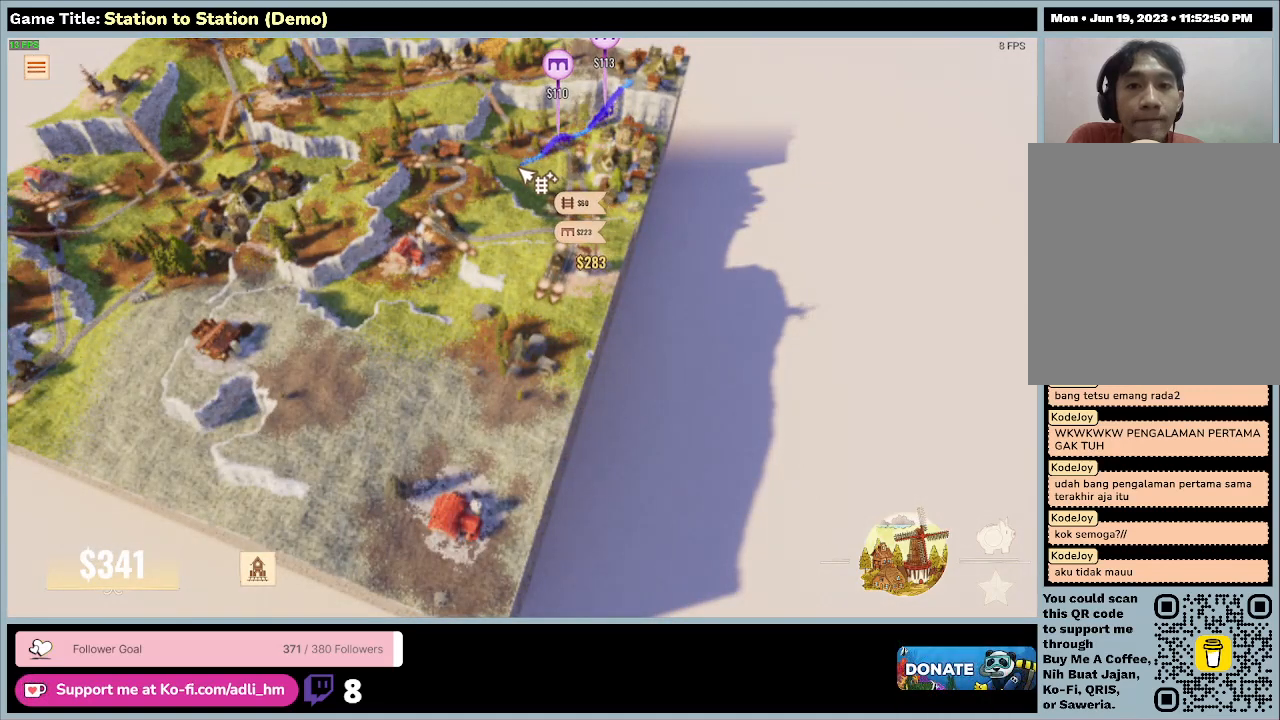
{"keys": [], "mouse": [], "events": []}
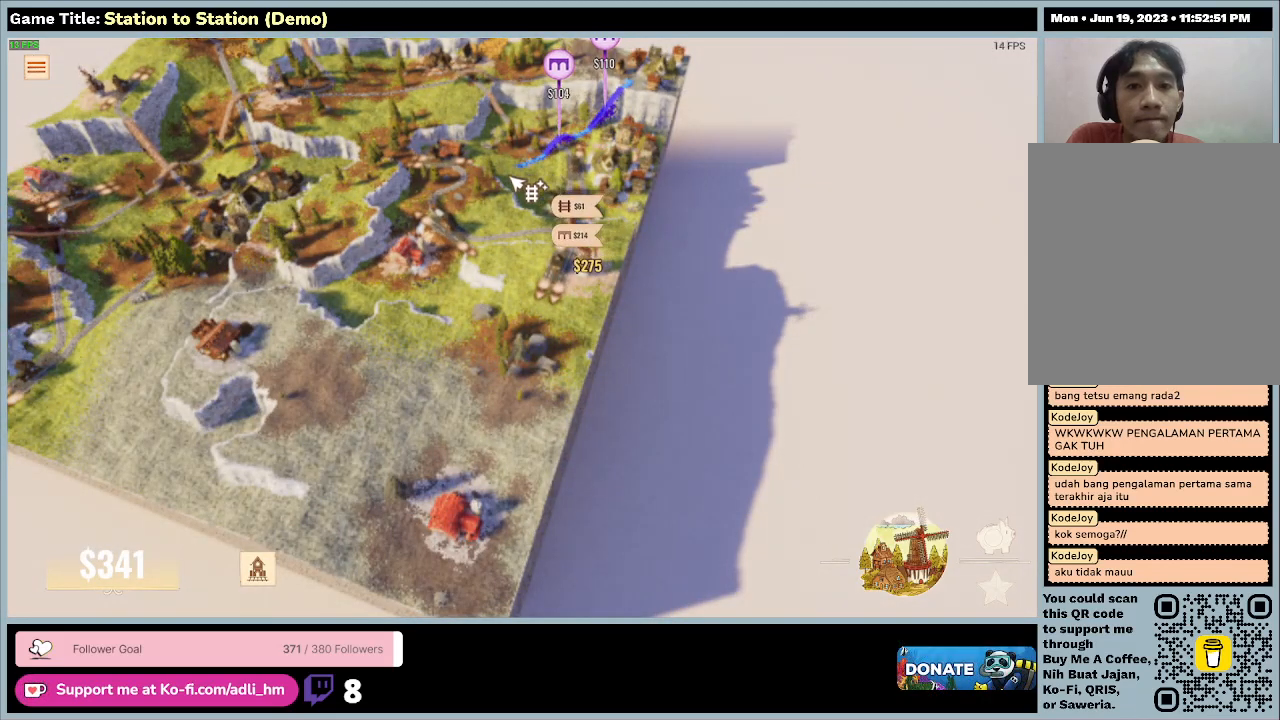
{"keys": [], "mouse": [], "events": []}
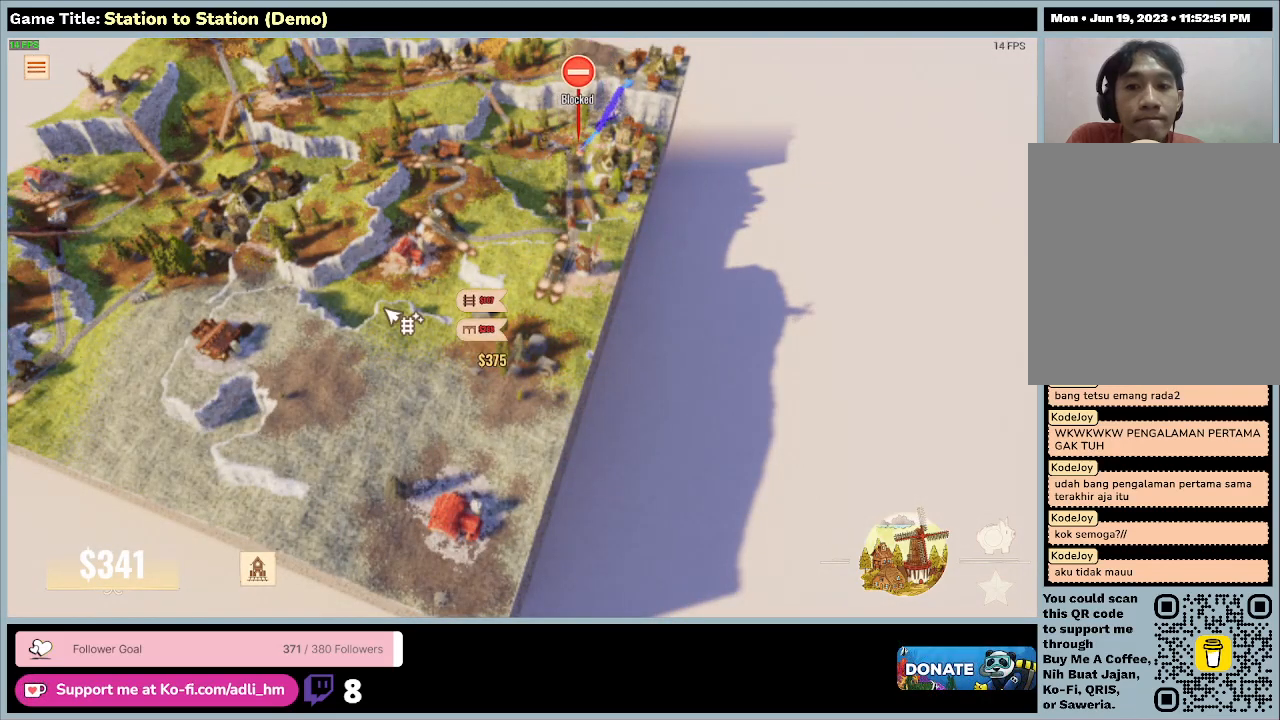
{"keys": [], "mouse": [], "events": []}
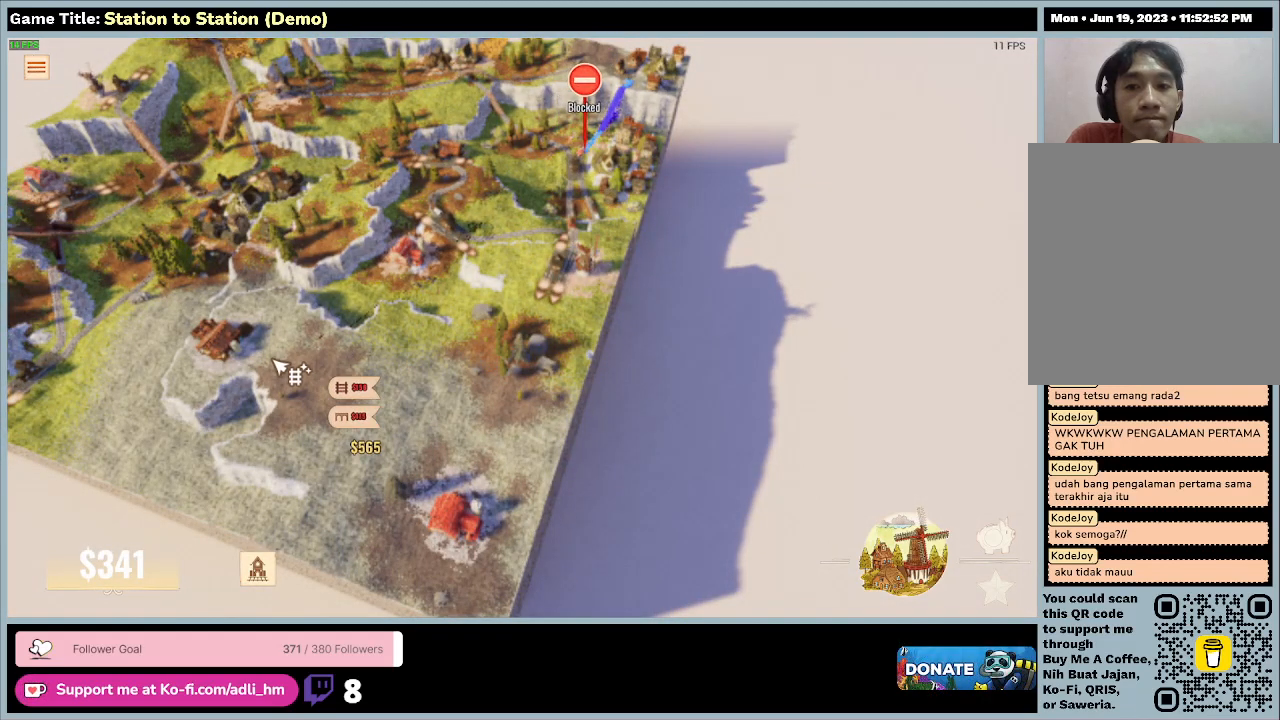
{"keys": [], "mouse": [], "events": []}
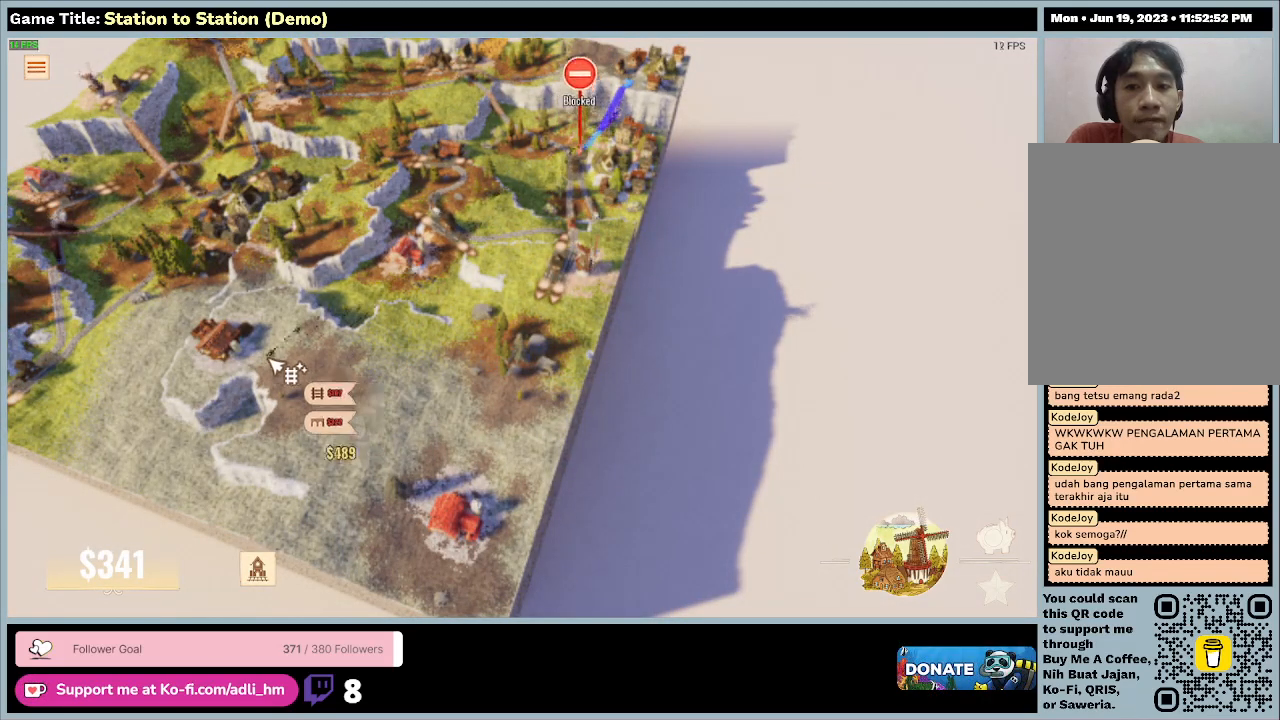
{"keys": [], "mouse": [], "events": []}
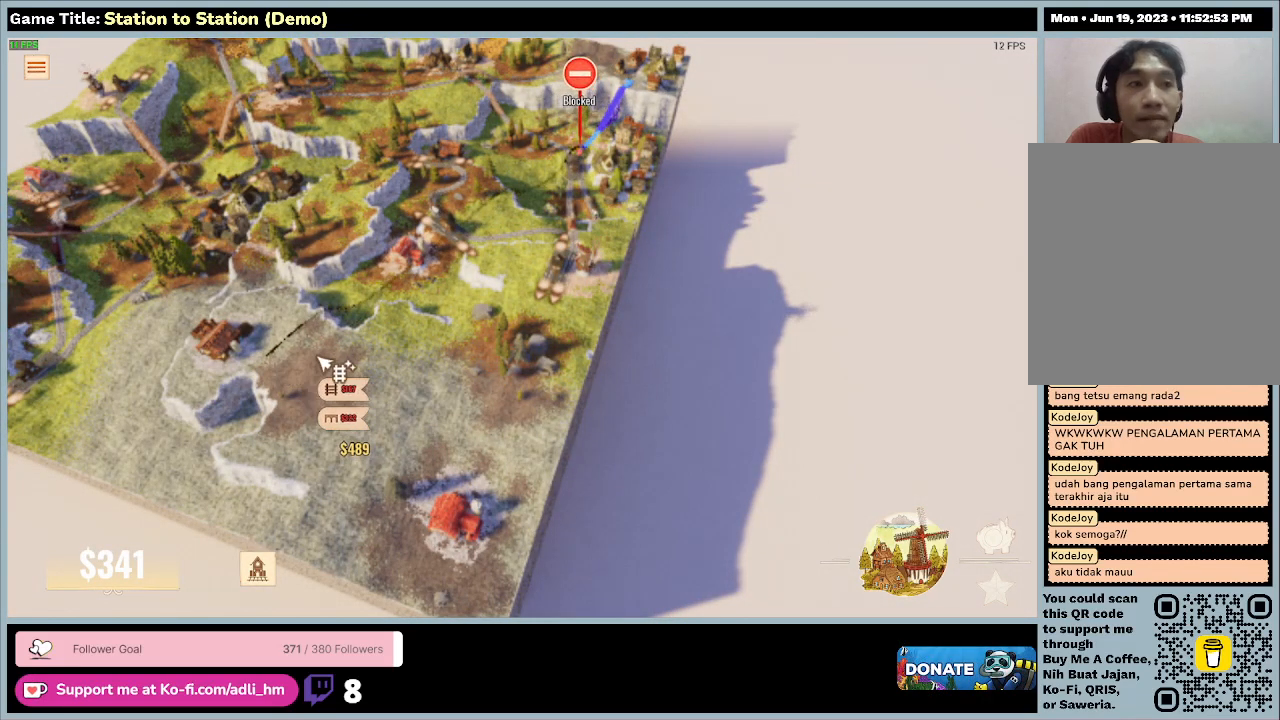
{"keys": [], "mouse": [], "events": []}
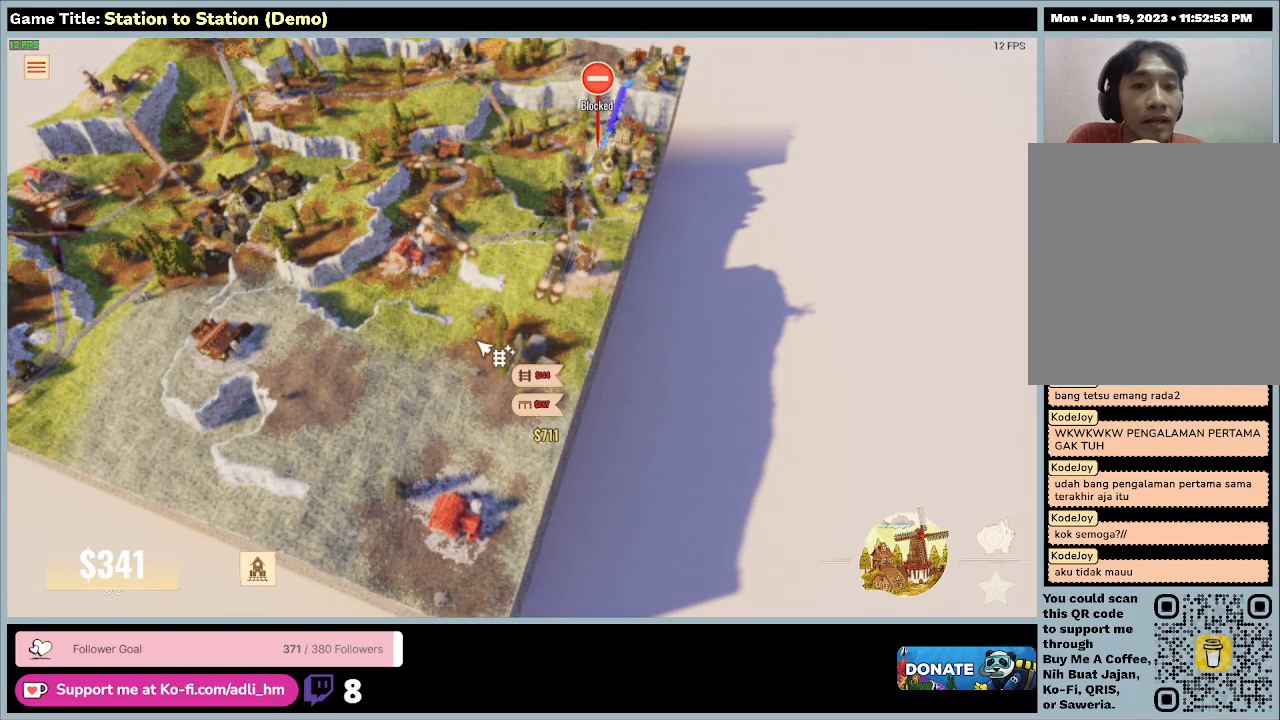
{"keys": [], "mouse": [], "events": [[133, "mouse_right", "down"], [500, "mouse_right", "up"]]}
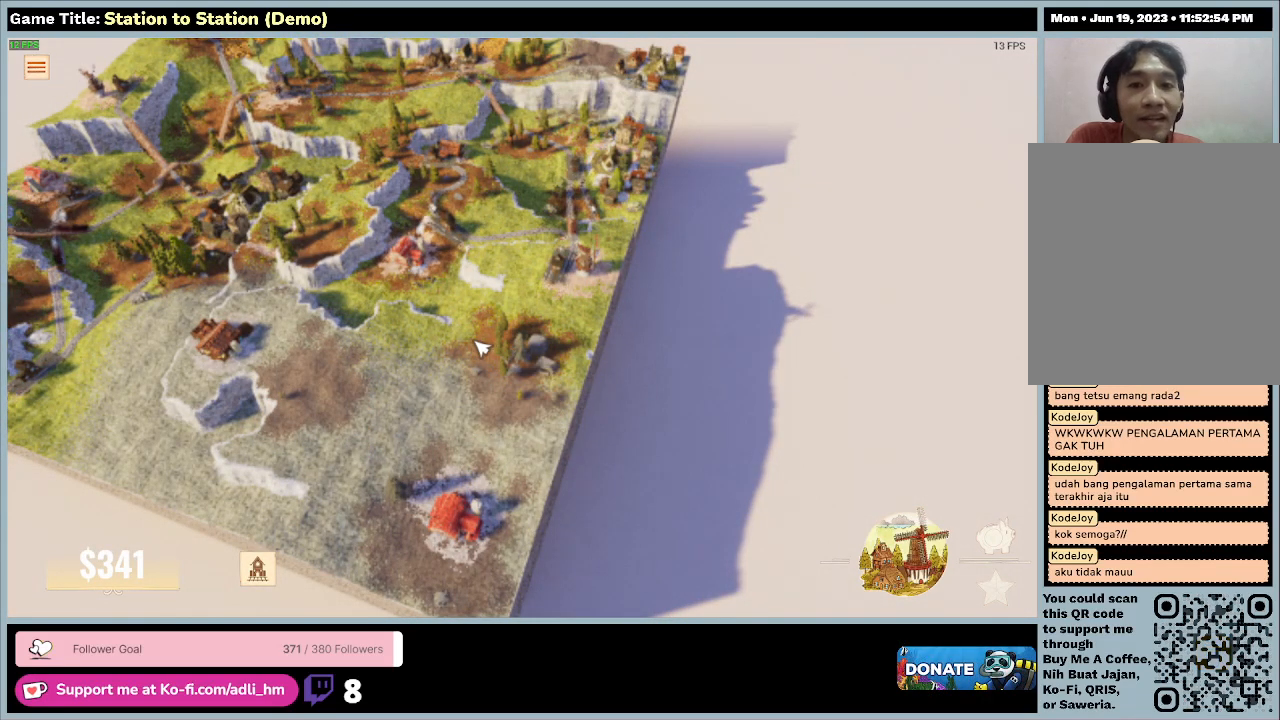
{"keys": [], "mouse": [], "events": []}